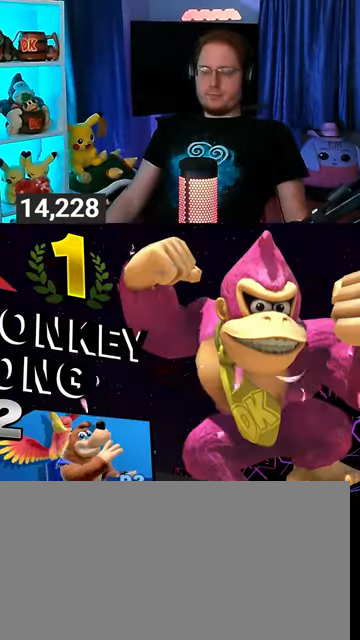
Gameplay with a controller (Nintendo layout); each line is a JSON object with the inputs held at the frame after it. "events" lists button and stick changes between this image and that frame as [ms after this image, input, new state], when the widget could be followed in between. Not read: L3 R3.
{"buttons": [], "left_stick": "center", "right_stick": "center", "events": [[333, "A", "down"], [433, "A", "up"]]}
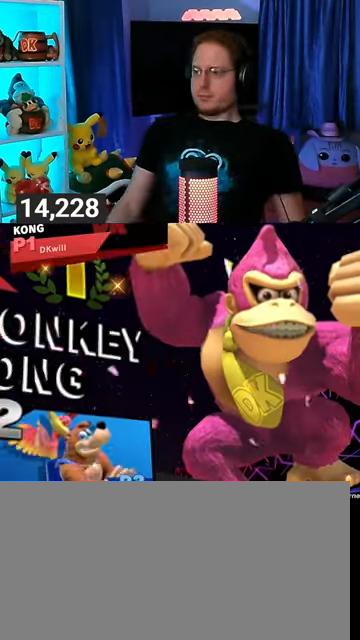
{"buttons": [], "left_stick": "center", "right_stick": "center", "events": [[100, "A", "down"], [233, "A", "up"]]}
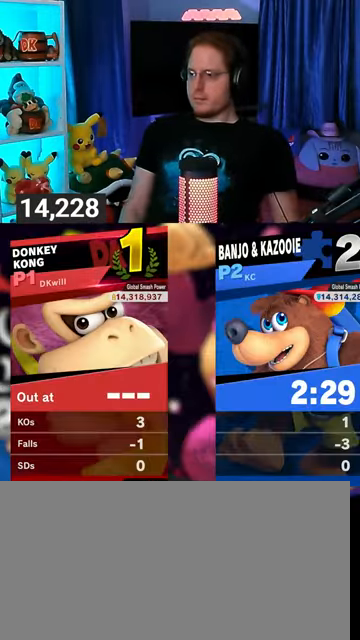
{"buttons": ["A"], "left_stick": "center", "right_stick": "center", "events": [[133, "A", "down"], [167, "A", "up"], [267, "A", "down"], [367, "A", "up"], [433, "A", "down"]]}
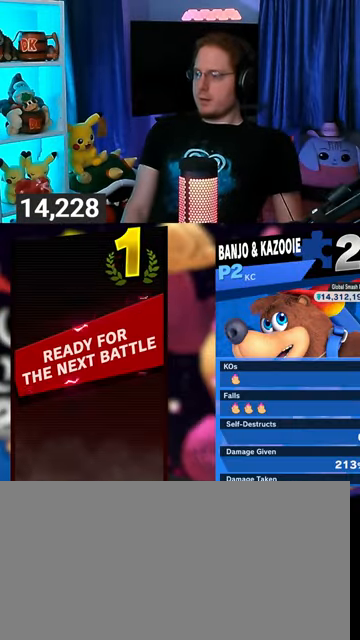
{"buttons": [], "left_stick": "center", "right_stick": "center", "events": [[67, "A", "up"], [333, "A", "down"], [467, "A", "up"]]}
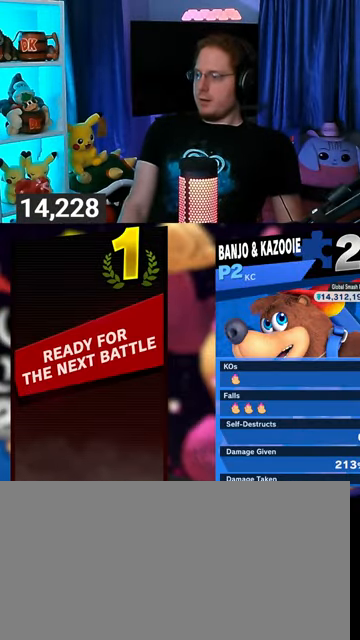
{"buttons": [], "left_stick": "center", "right_stick": "center", "events": []}
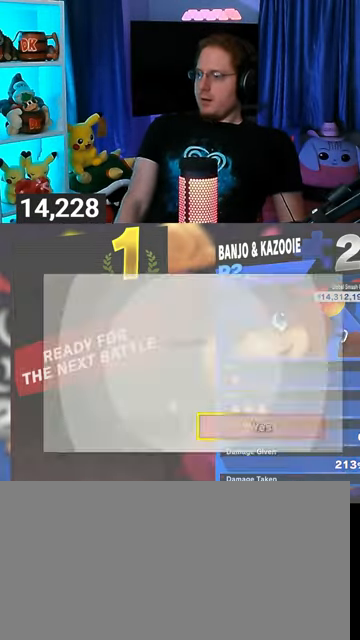
{"buttons": [], "left_stick": "center", "right_stick": "center", "events": []}
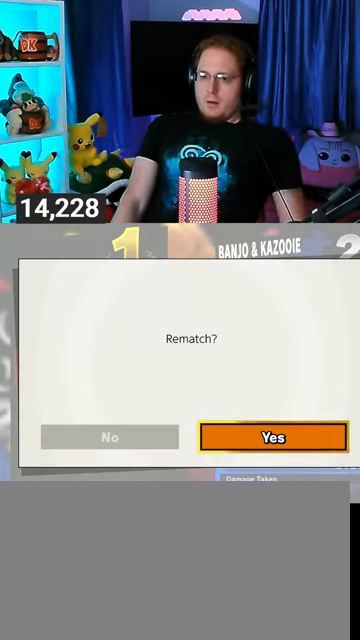
{"buttons": [], "left_stick": "center", "right_stick": "center", "events": []}
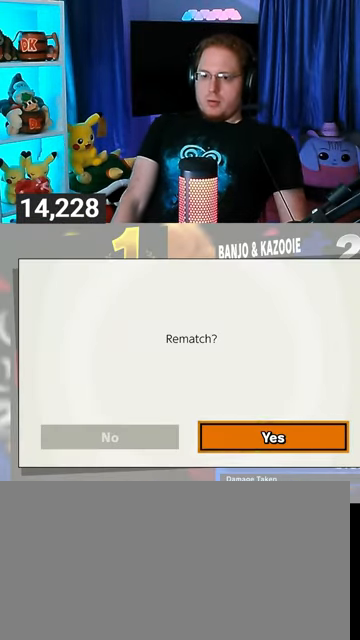
{"buttons": [], "left_stick": "center", "right_stick": "center", "events": []}
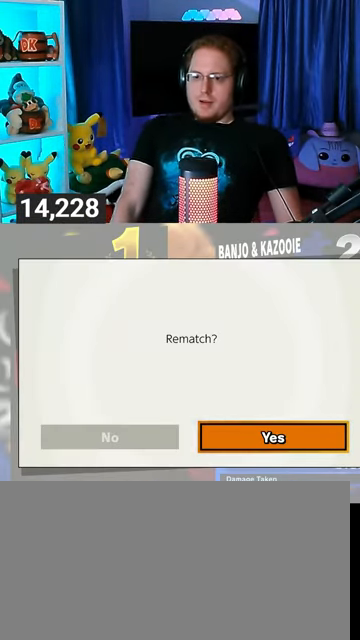
{"buttons": ["A"], "left_stick": "center", "right_stick": "center", "events": [[467, "A", "down"]]}
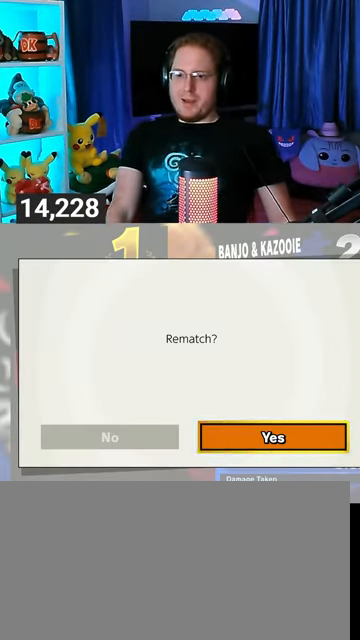
{"buttons": [], "left_stick": "center", "right_stick": "center", "events": [[67, "A", "up"], [133, "A", "down"], [233, "A", "up"], [300, "A", "down"], [400, "A", "up"]]}